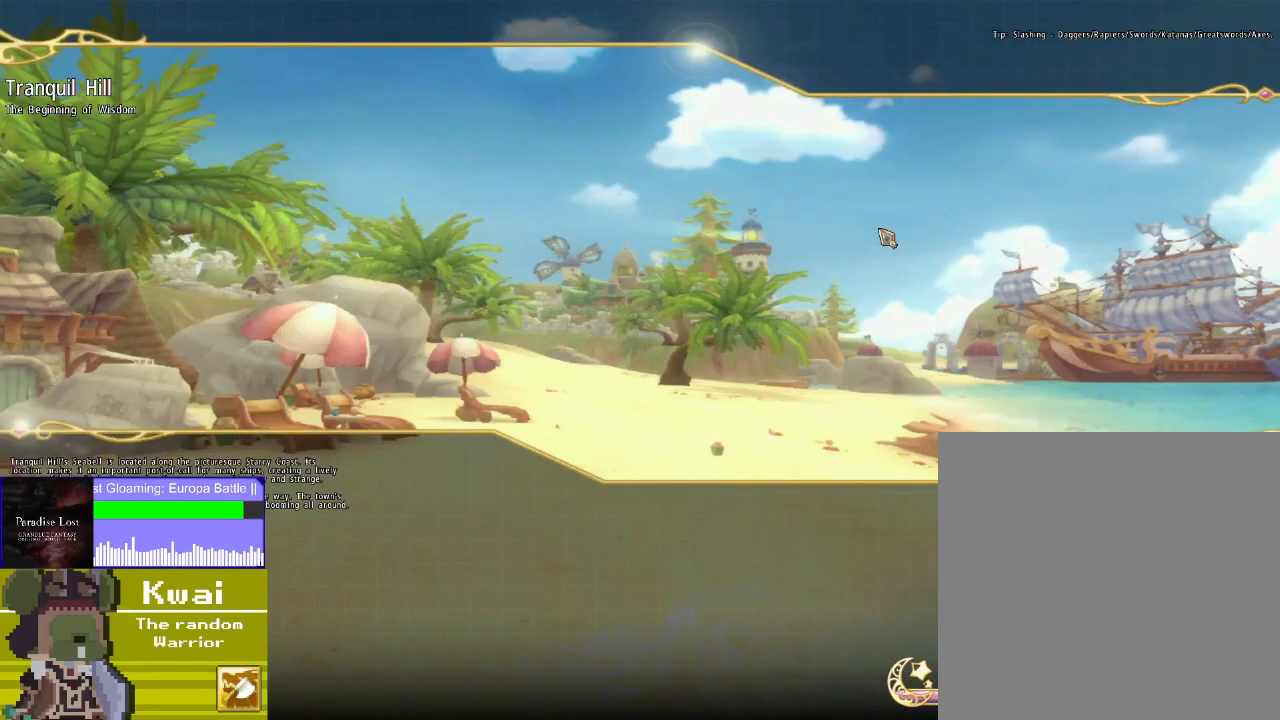
Gameplay with a controller (Xbox layout); each line is a JSON object with the inputs held at the frame after it. "events" lists button and stick changes between this image and that frame as [ms after this image, input, new state], when the widget could be followed in between.
{"buttons": [], "left_stick": "center", "right_stick": "center", "events": []}
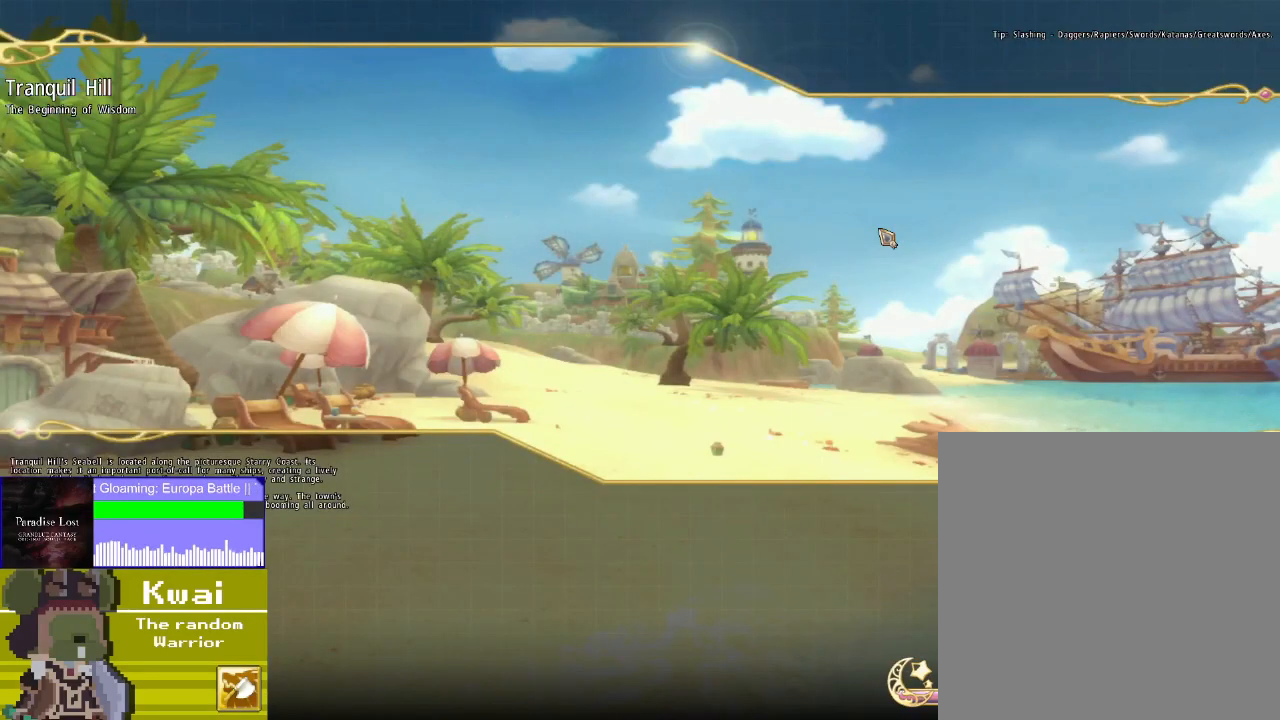
{"buttons": [], "left_stick": "center", "right_stick": "center", "events": []}
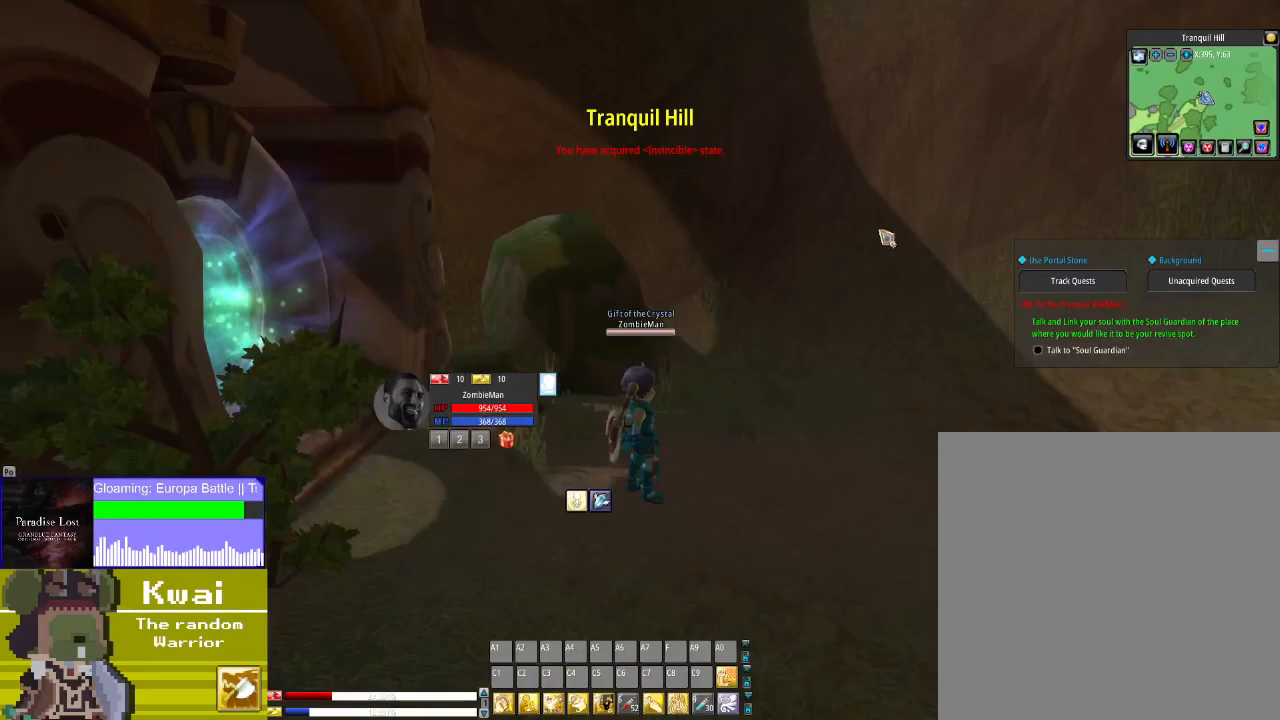
{"buttons": [], "left_stick": "center", "right_stick": "right", "events": [[301, "right_stick", "right"]]}
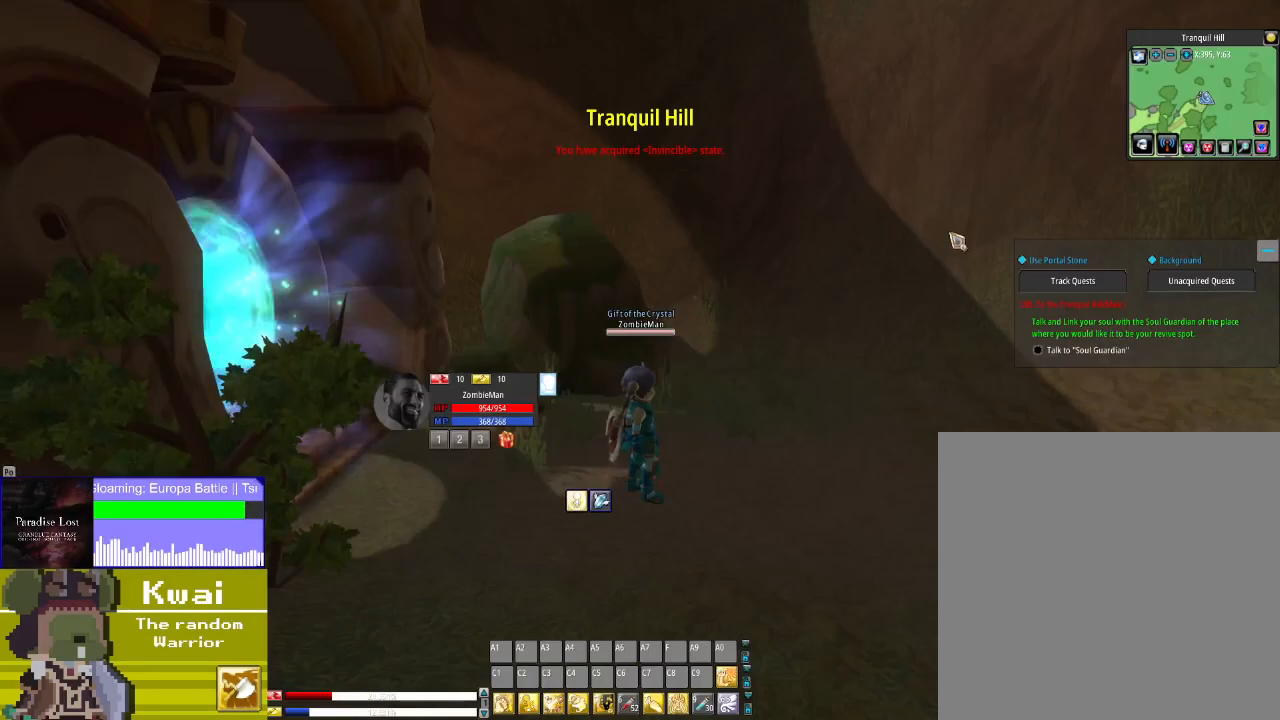
{"buttons": ["DPAD_RIGHT"], "left_stick": "center", "right_stick": "center", "events": [[333, "right_stick", "center"], [400, "DPAD_RIGHT", "down"]]}
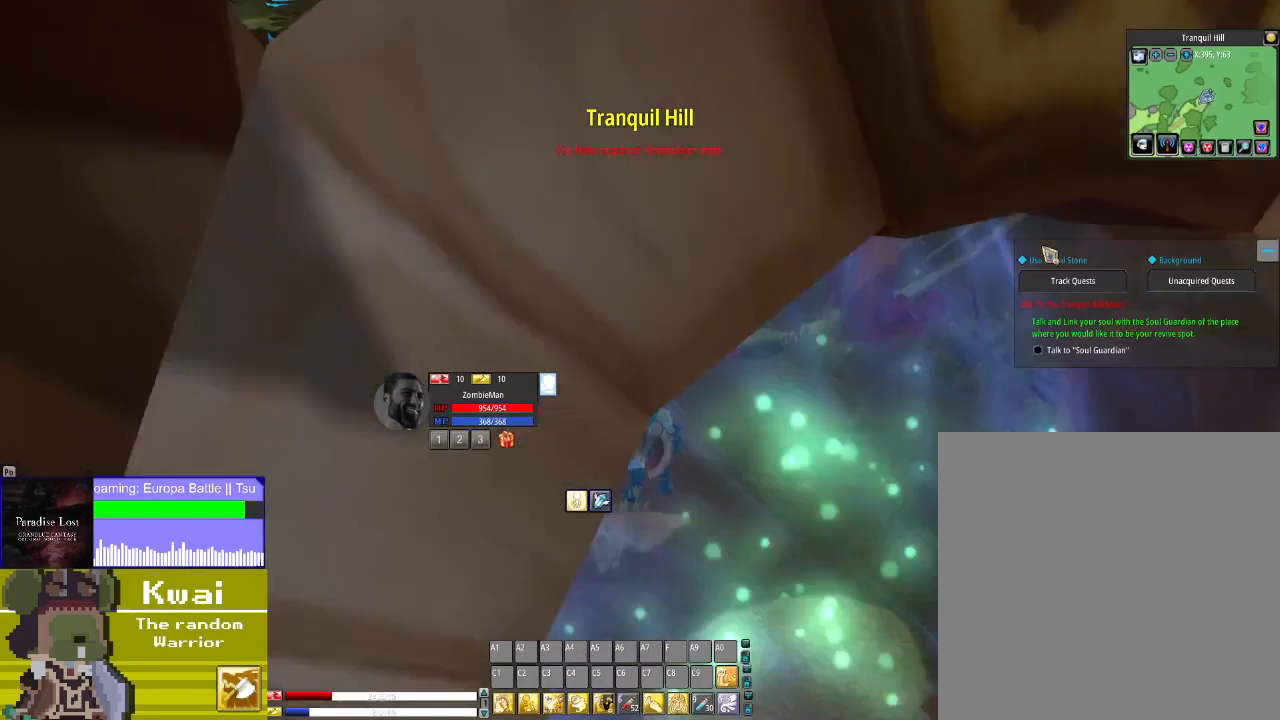
{"buttons": ["DPAD_UP"], "left_stick": "center", "right_stick": "center", "events": [[467, "DPAD_RIGHT", "up"], [501, "DPAD_UP", "down"]]}
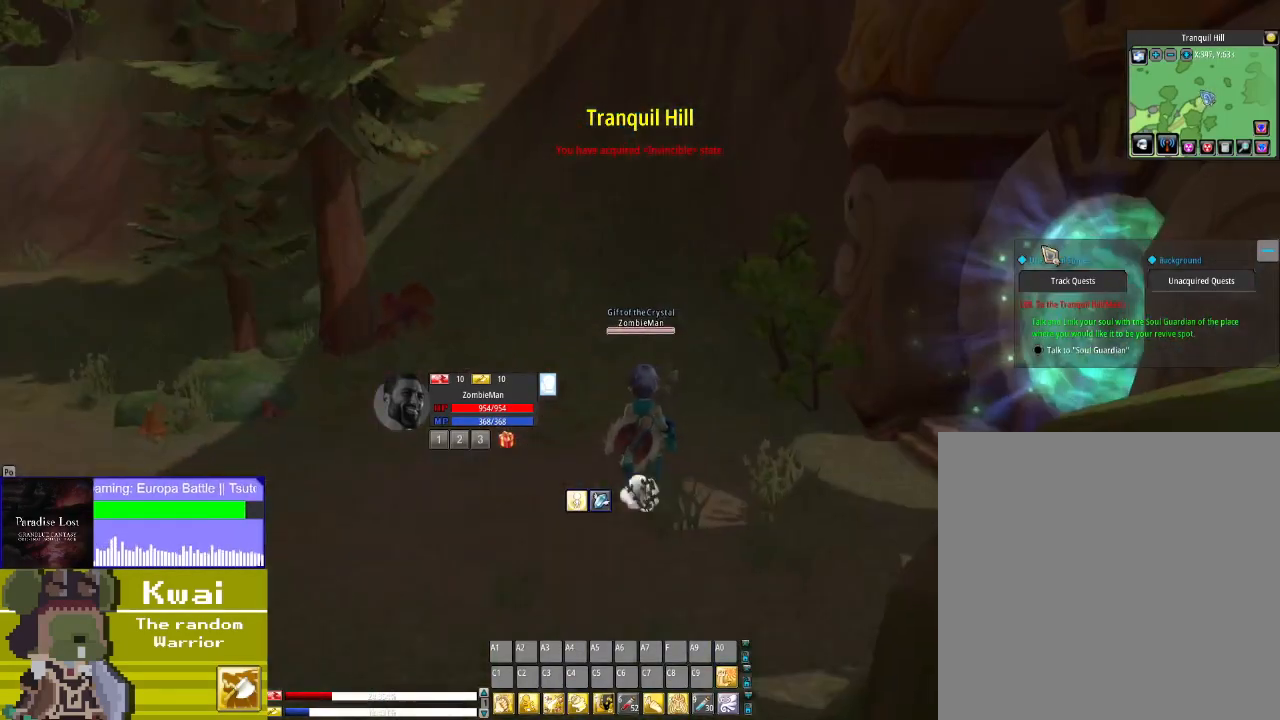
{"buttons": ["DPAD_UP", "DPAD_LEFT"], "left_stick": "center", "right_stick": "center", "events": [[200, "DPAD_LEFT", "down"]]}
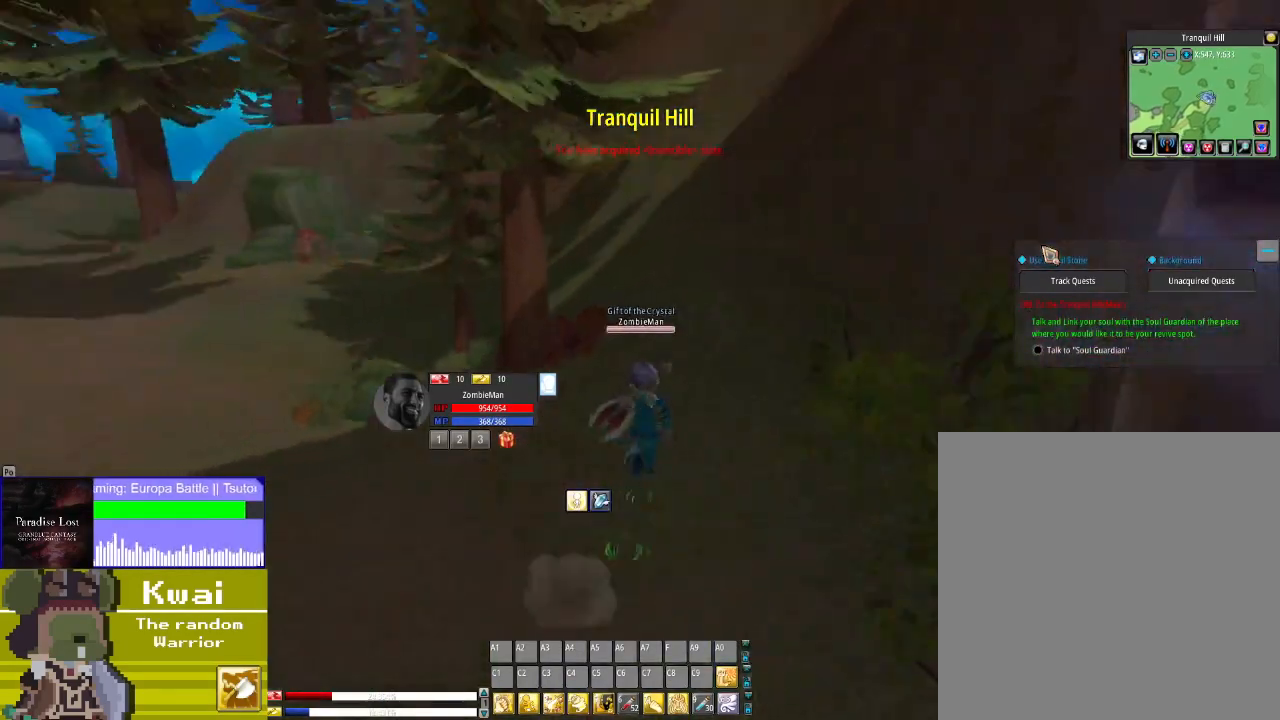
{"buttons": ["DPAD_UP", "DPAD_LEFT"], "left_stick": "center", "right_stick": "center", "events": []}
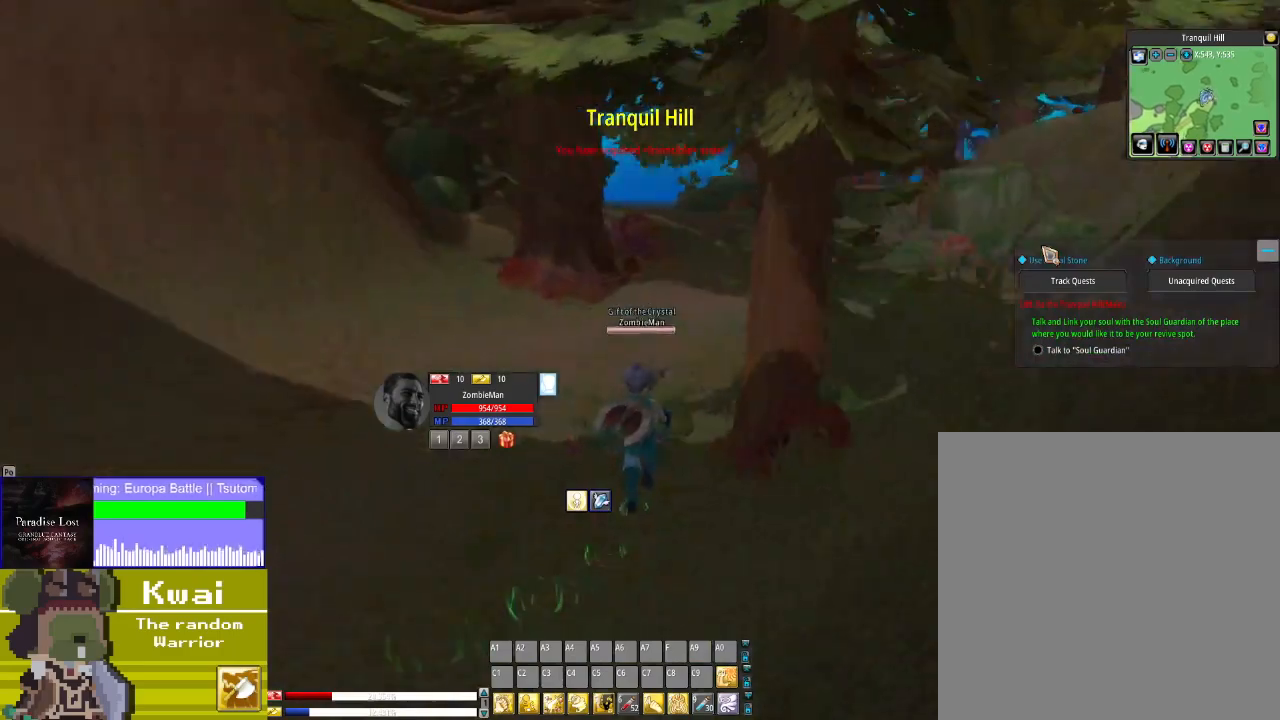
{"buttons": ["DPAD_UP", "DPAD_RIGHT"], "left_stick": "center", "right_stick": "center", "events": [[66, "DPAD_LEFT", "up"], [467, "DPAD_RIGHT", "down"]]}
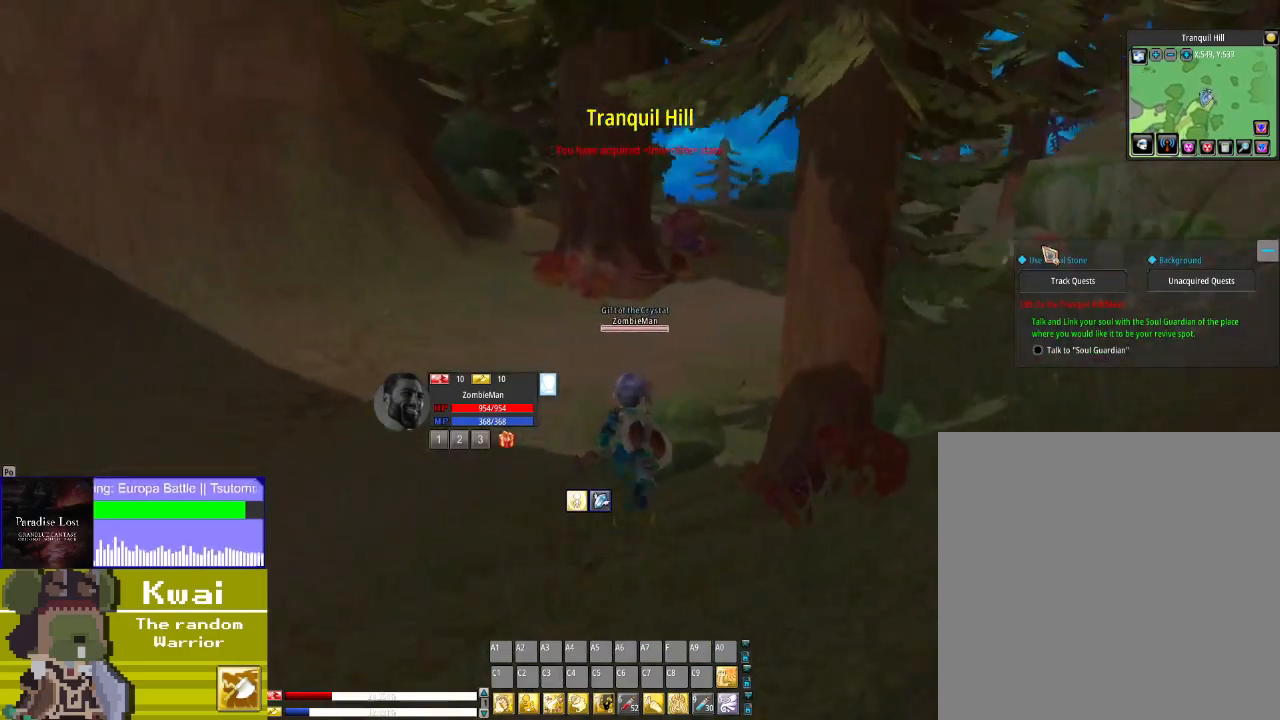
{"buttons": ["DPAD_UP", "DPAD_LEFT"], "left_stick": "center", "right_stick": "center", "events": [[167, "DPAD_RIGHT", "up"], [367, "DPAD_LEFT", "down"]]}
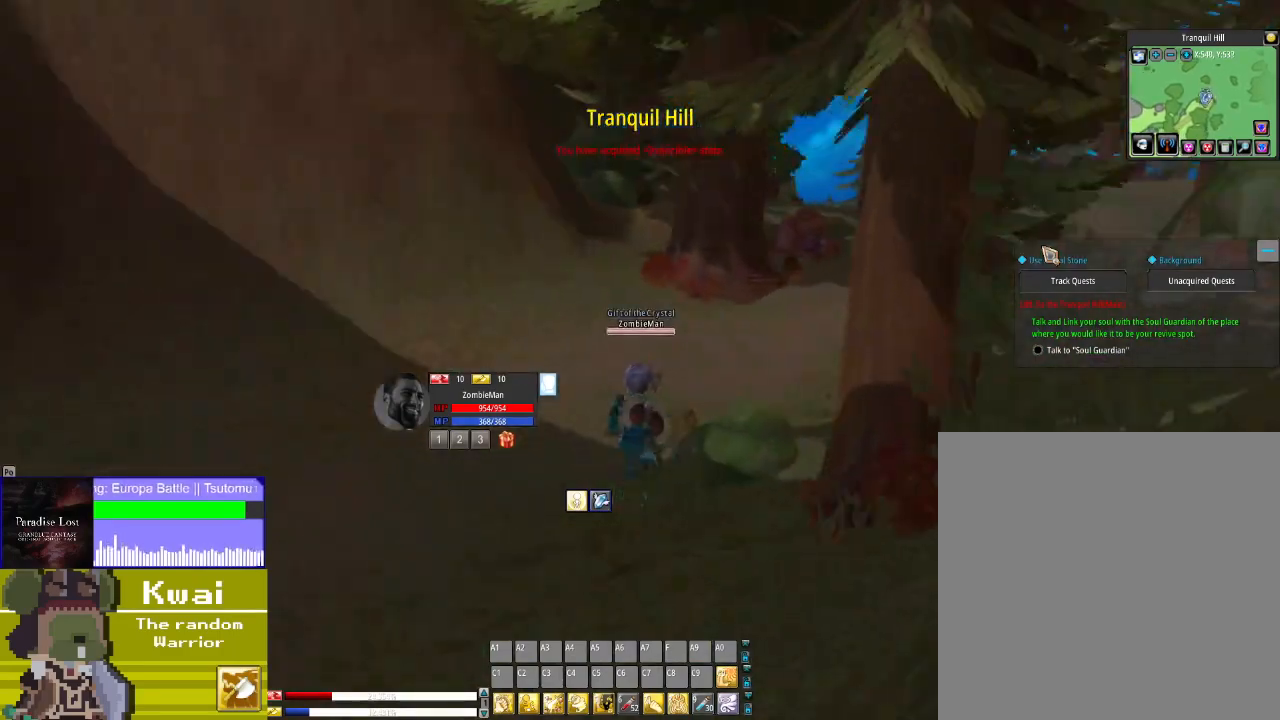
{"buttons": ["DPAD_UP"], "left_stick": "center", "right_stick": "center", "events": [[167, "DPAD_LEFT", "up"]]}
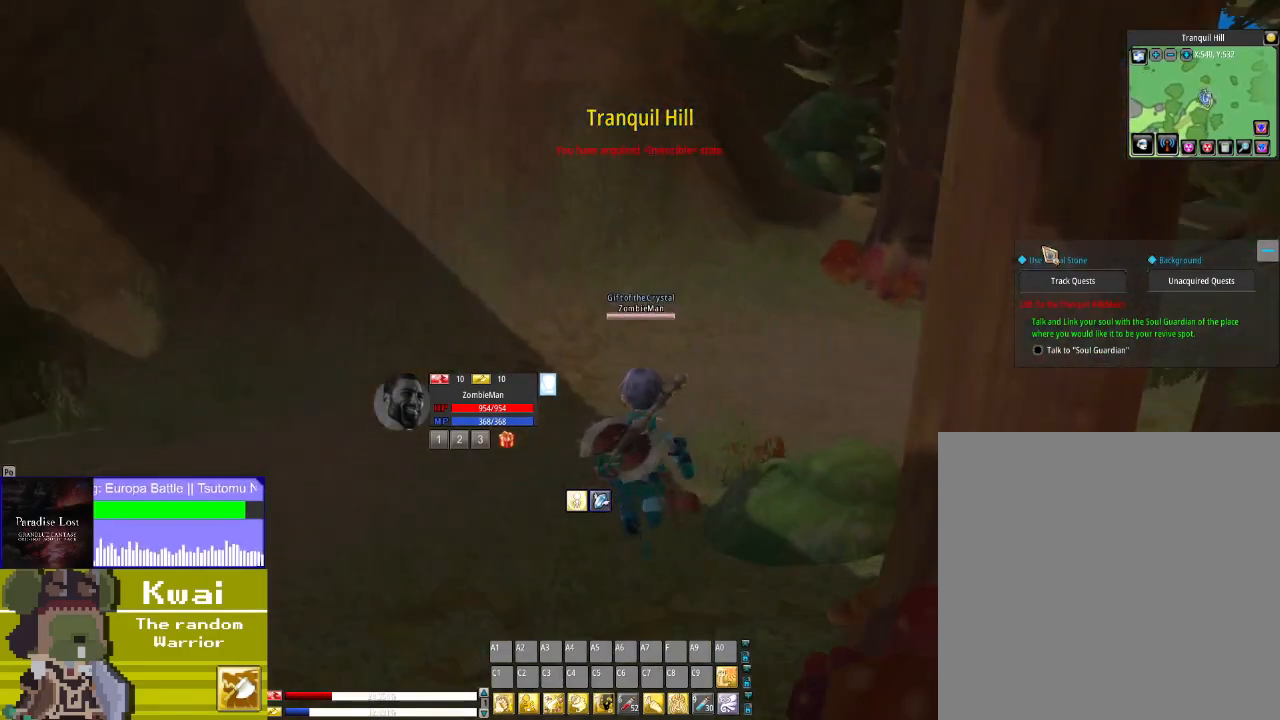
{"buttons": ["DPAD_UP", "DPAD_LEFT"], "left_stick": "center", "right_stick": "center", "events": [[100, "DPAD_RIGHT", "down"], [134, "DPAD_RIGHT", "up"], [267, "DPAD_LEFT", "down"]]}
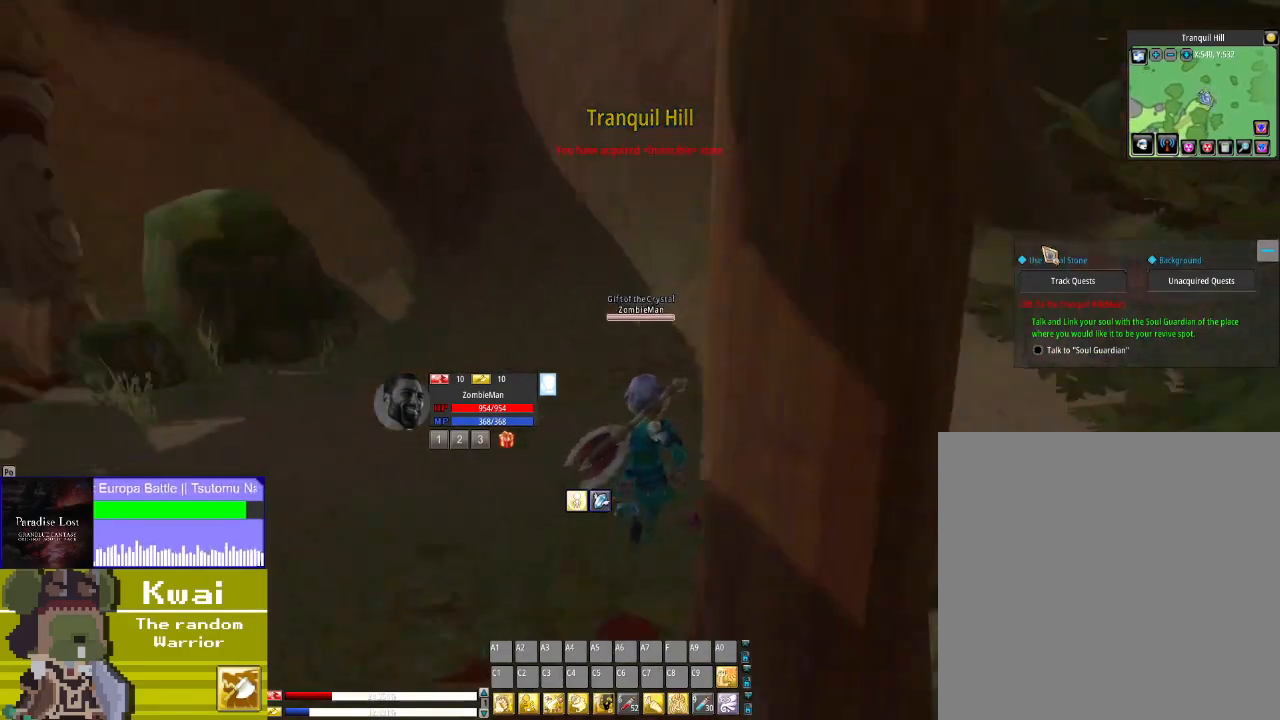
{"buttons": ["DPAD_UP"], "left_stick": "center", "right_stick": "center", "events": [[367, "DPAD_LEFT", "up"]]}
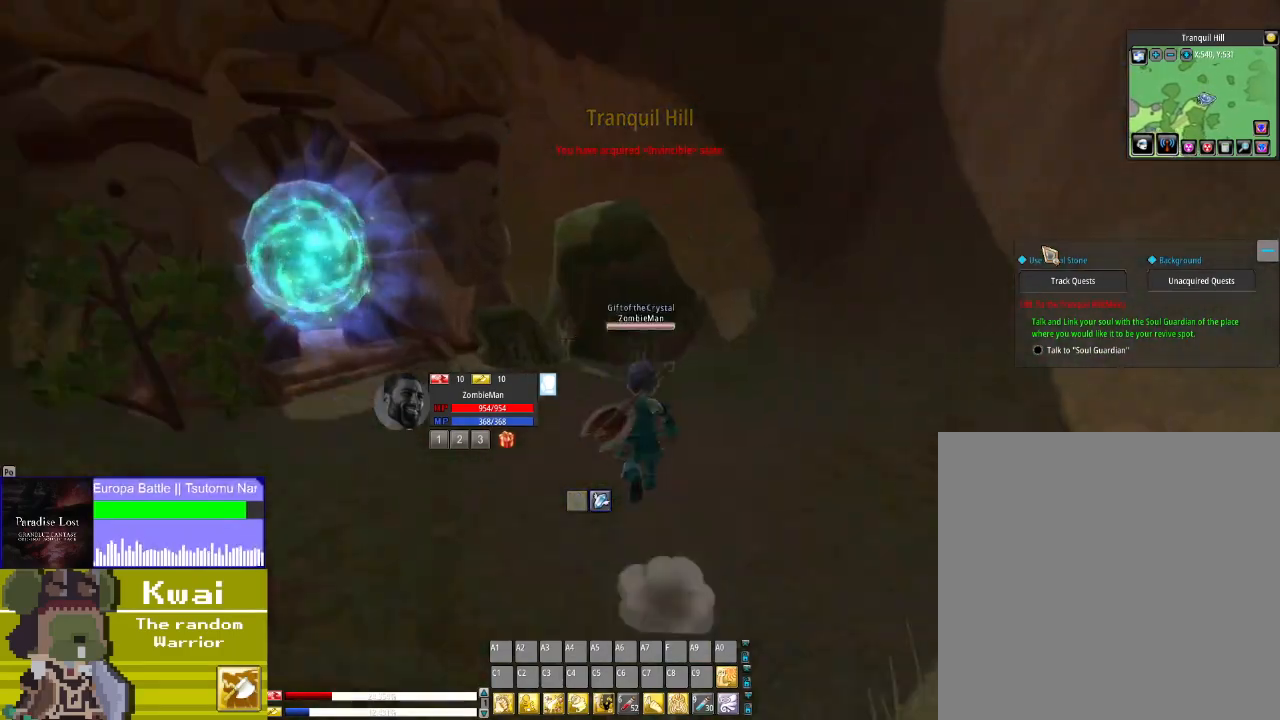
{"buttons": ["DPAD_RIGHT"], "left_stick": "center", "right_stick": "center", "events": [[34, "DPAD_RIGHT", "down"], [67, "DPAD_UP", "up"]]}
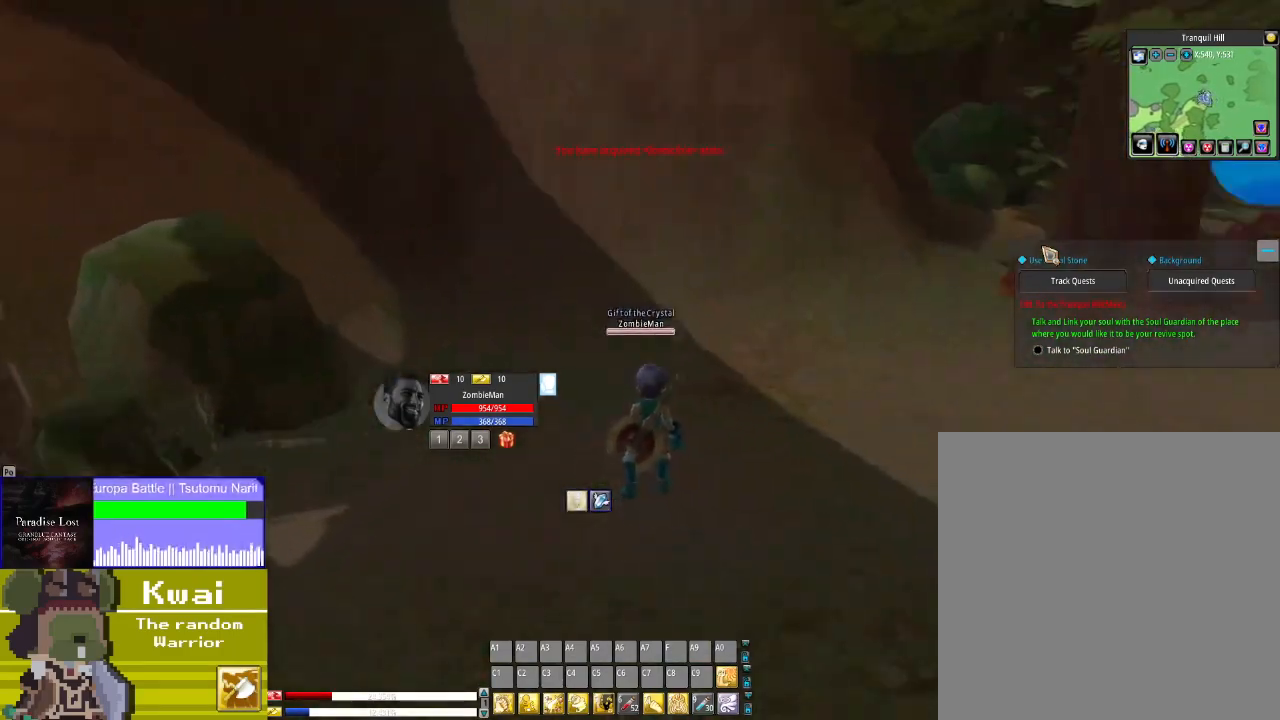
{"buttons": ["DPAD_UP"], "left_stick": "center", "right_stick": "center", "events": [[267, "DPAD_UP", "down"], [400, "DPAD_RIGHT", "up"]]}
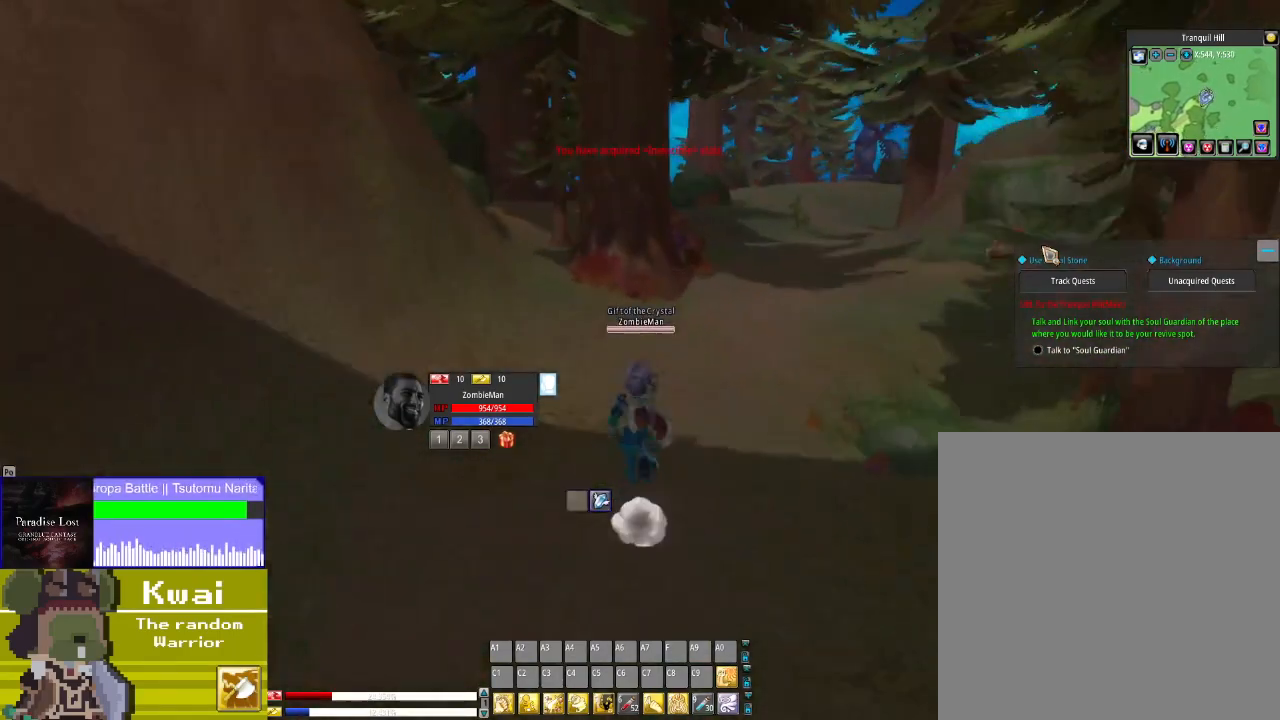
{"buttons": ["DPAD_UP"], "left_stick": "center", "right_stick": "center", "events": [[367, "DPAD_RIGHT", "down"], [501, "DPAD_RIGHT", "up"]]}
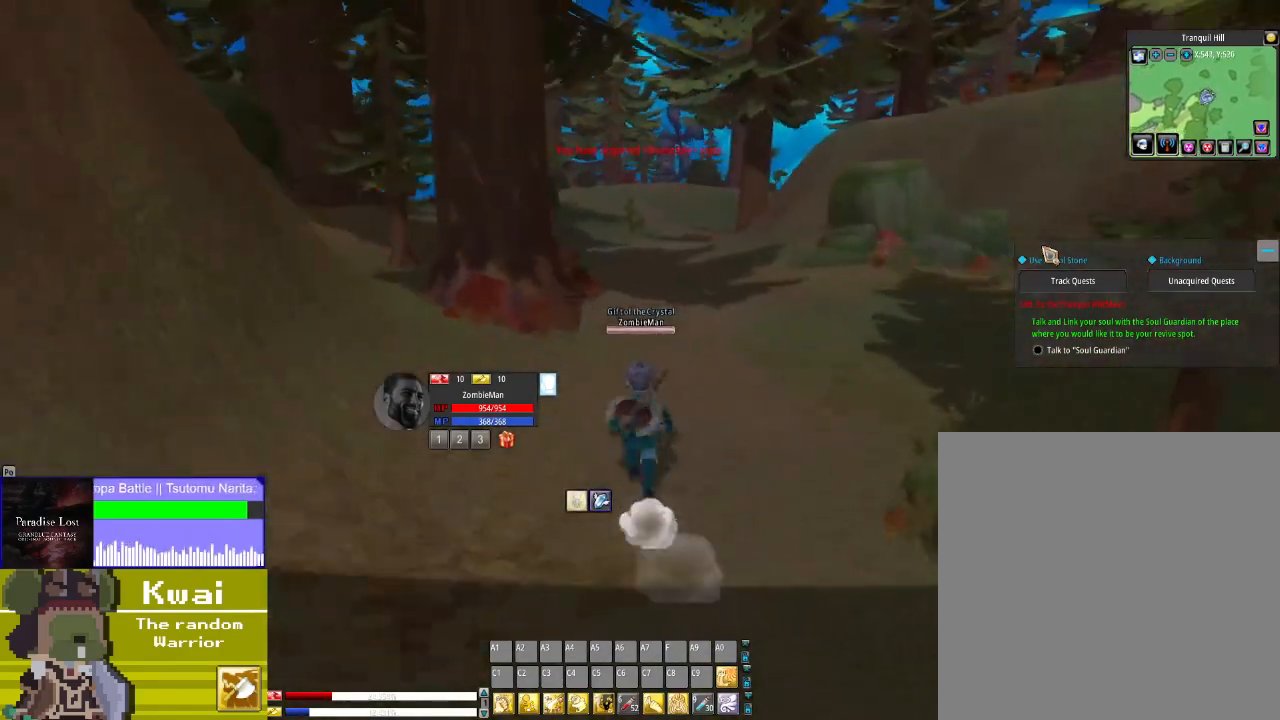
{"buttons": ["DPAD_UP", "DPAD_RIGHT"], "left_stick": "center", "right_stick": "center", "events": [[433, "DPAD_RIGHT", "down"]]}
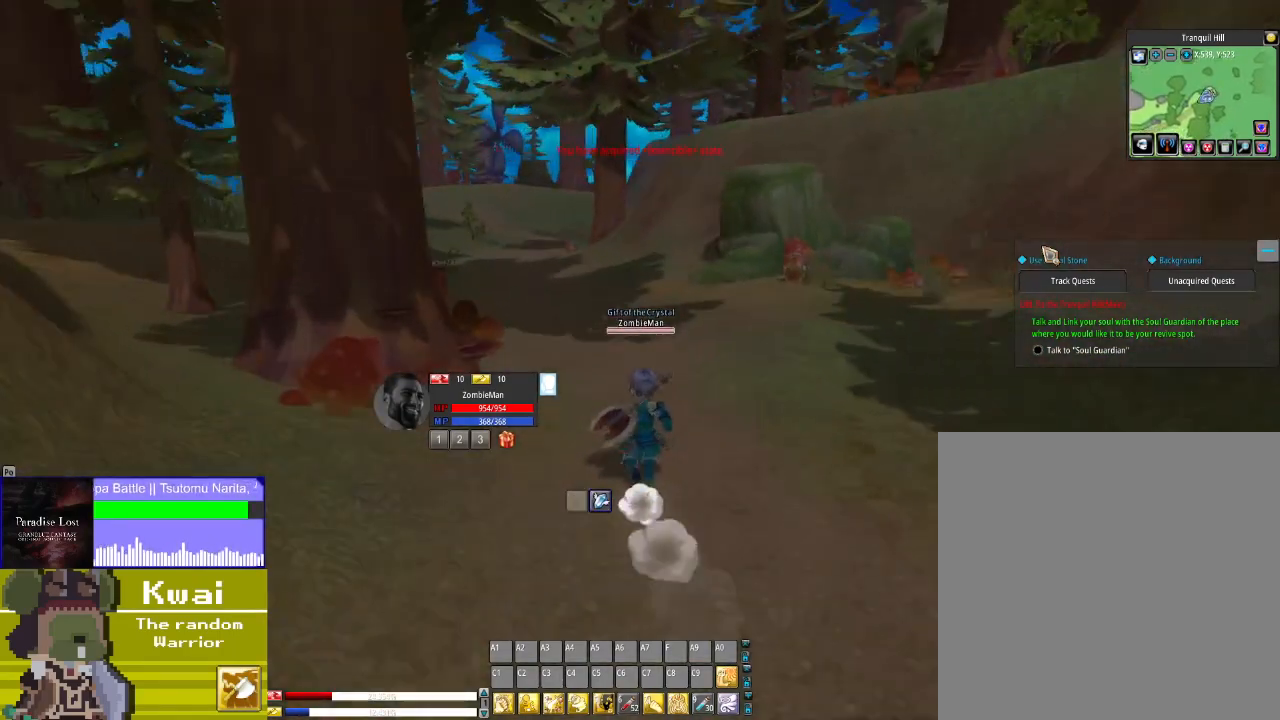
{"buttons": ["DPAD_UP"], "left_stick": "center", "right_stick": "center", "events": [[34, "DPAD_RIGHT", "up"]]}
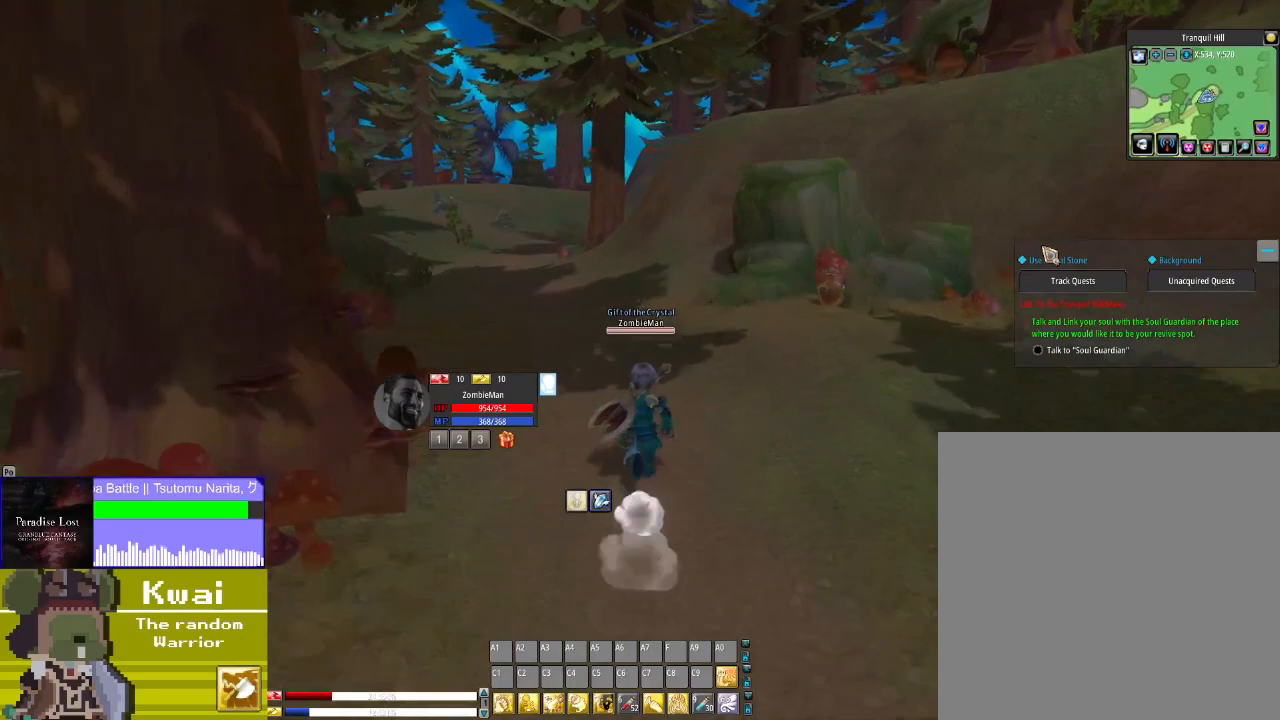
{"buttons": ["DPAD_UP"], "left_stick": "center", "right_stick": "center", "events": [[100, "DPAD_LEFT", "down"], [200, "DPAD_LEFT", "up"]]}
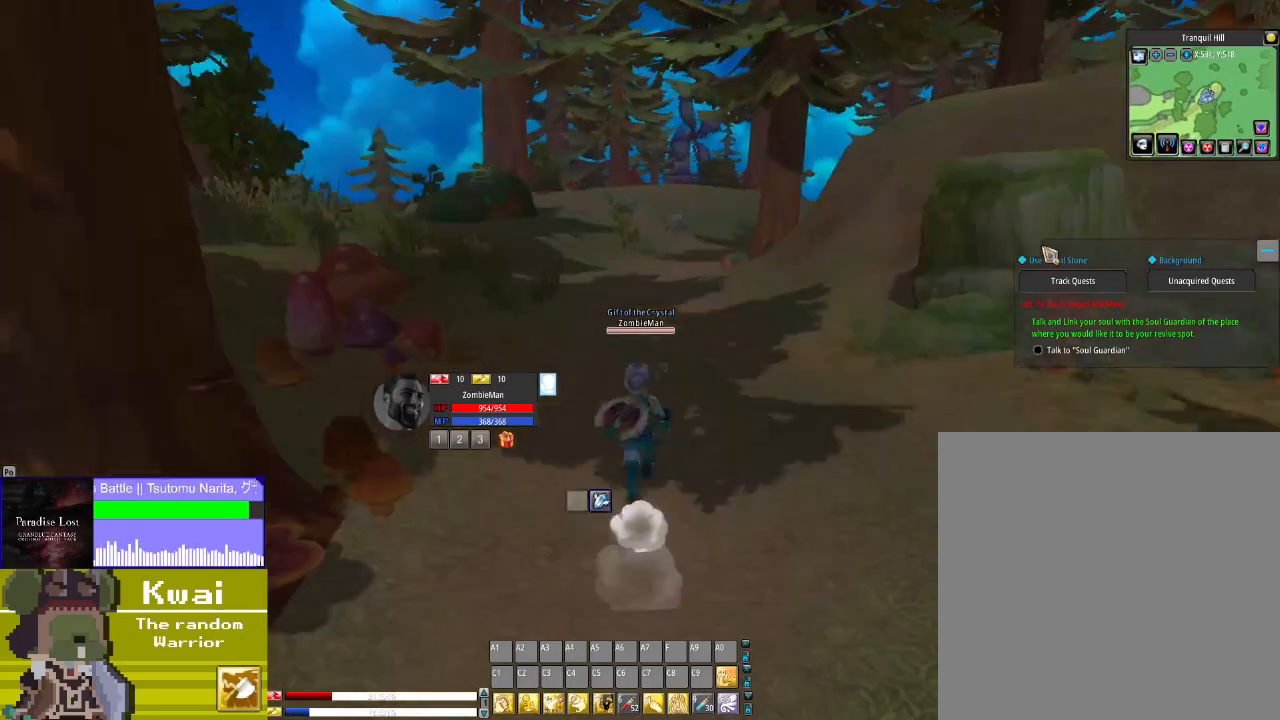
{"buttons": ["DPAD_UP"], "left_stick": "center", "right_stick": "center", "events": []}
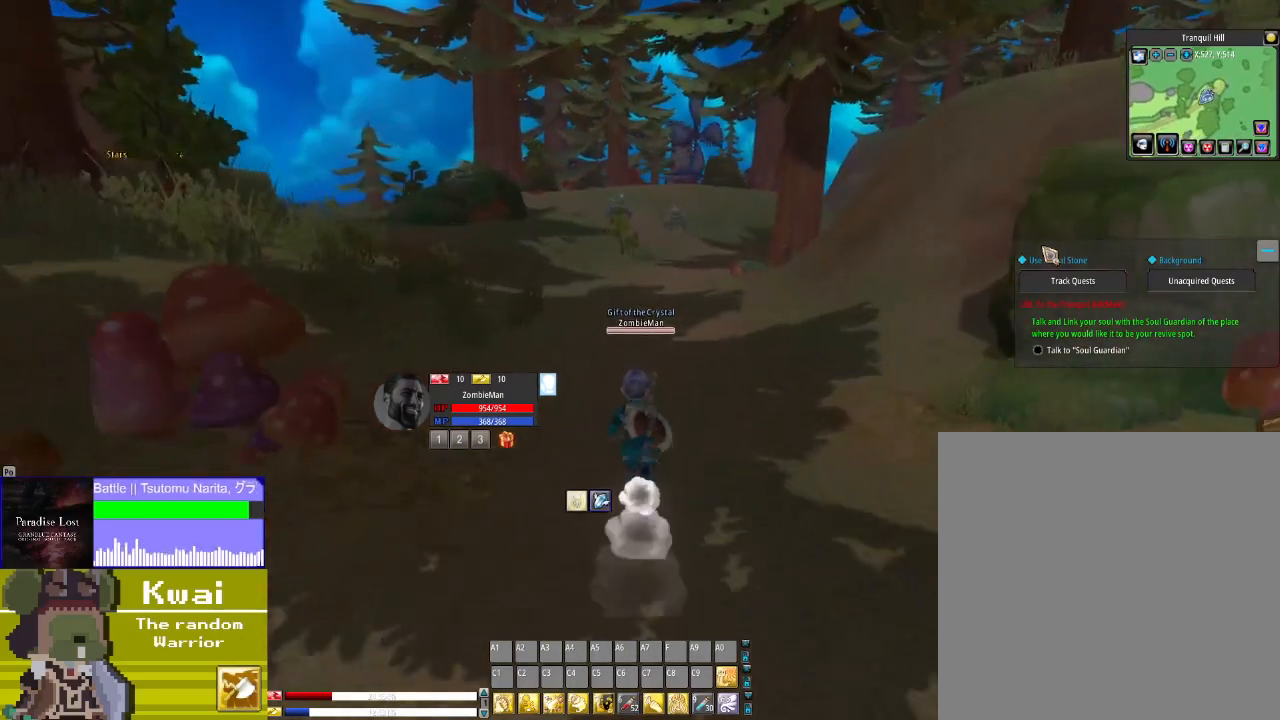
{"buttons": ["DPAD_UP"], "left_stick": "center", "right_stick": "center", "events": []}
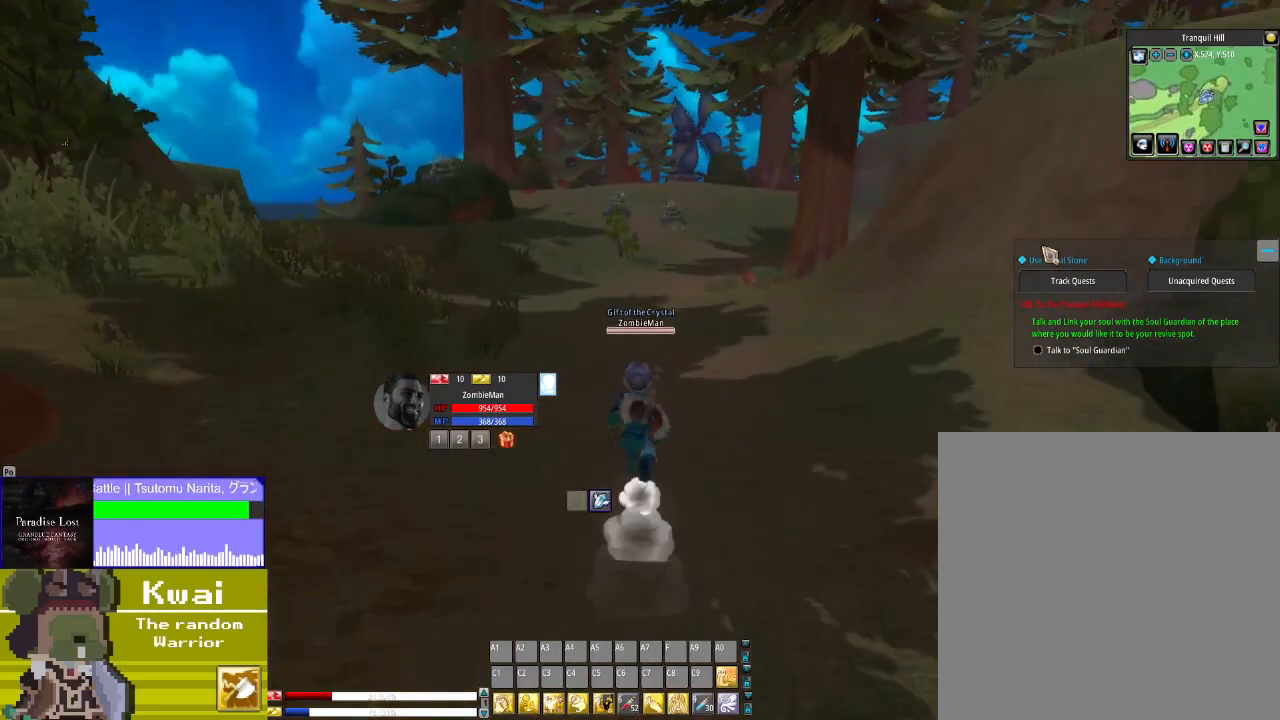
{"buttons": ["DPAD_UP"], "left_stick": "center", "right_stick": "center", "events": []}
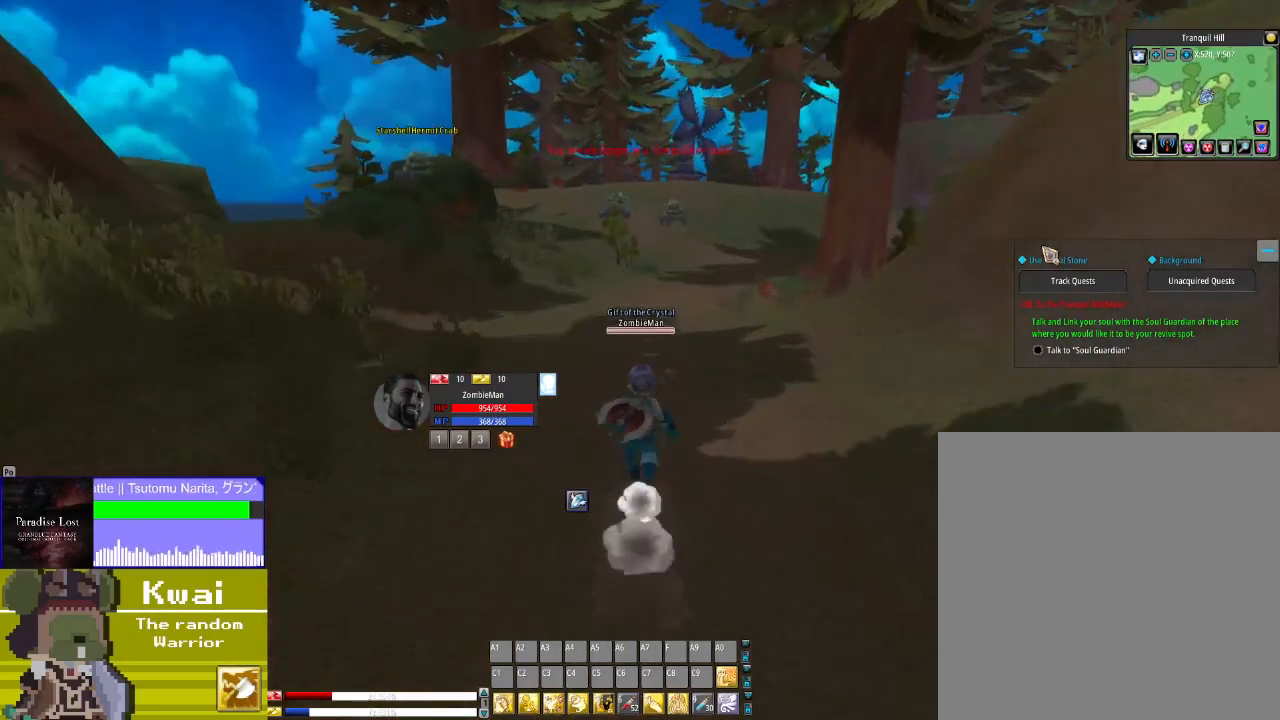
{"buttons": ["DPAD_UP"], "left_stick": "center", "right_stick": "center", "events": []}
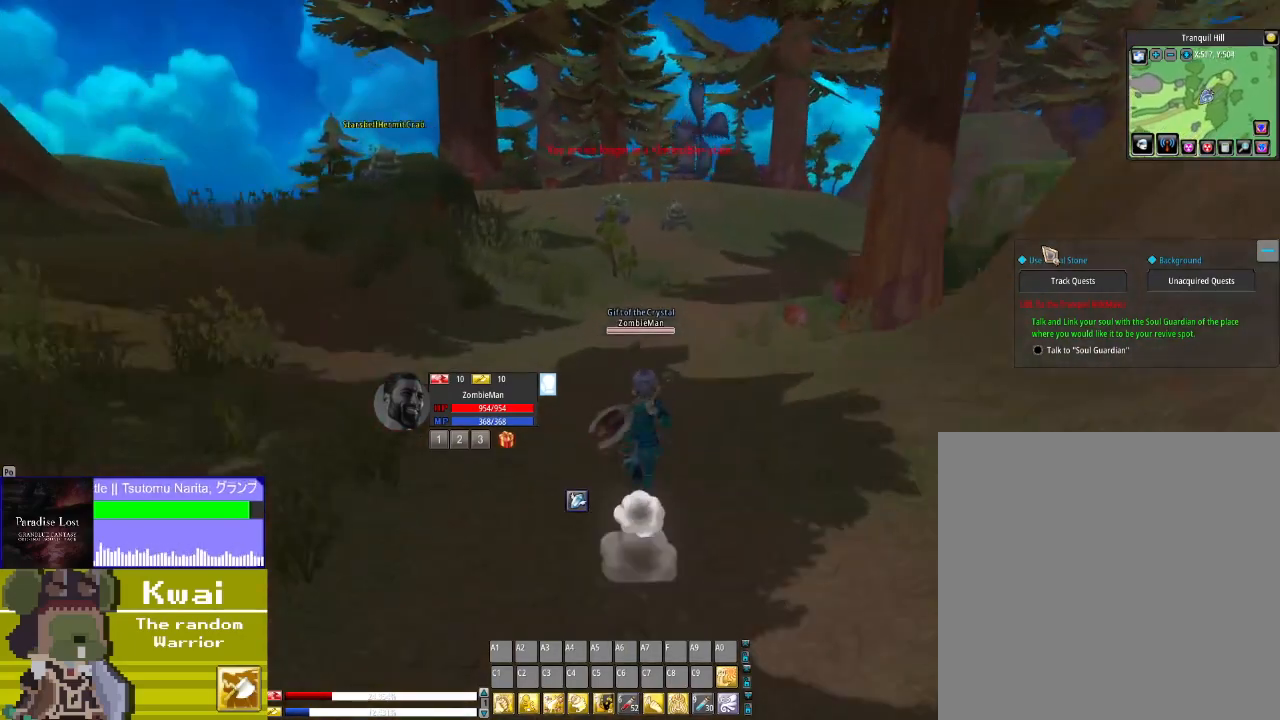
{"buttons": ["DPAD_UP", "DPAD_RIGHT"], "left_stick": "center", "right_stick": "center", "events": [[501, "DPAD_RIGHT", "down"]]}
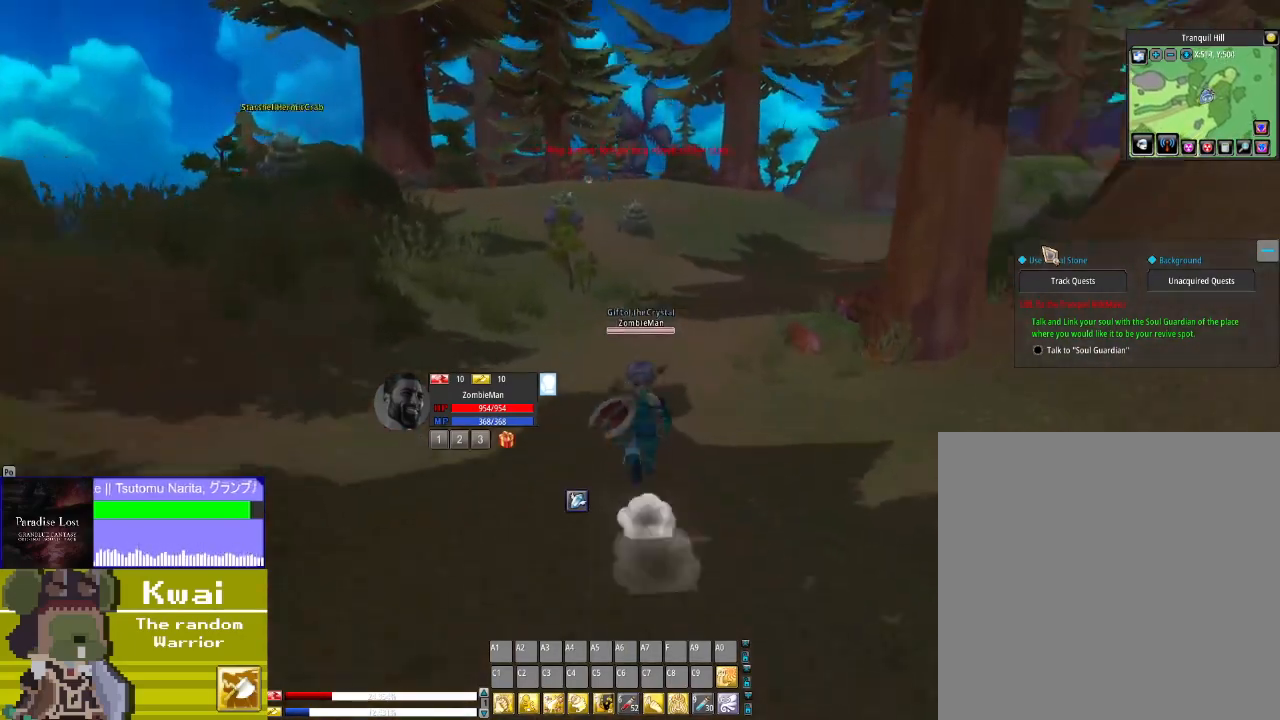
{"buttons": ["DPAD_UP"], "left_stick": "center", "right_stick": "center", "events": [[66, "DPAD_RIGHT", "up"]]}
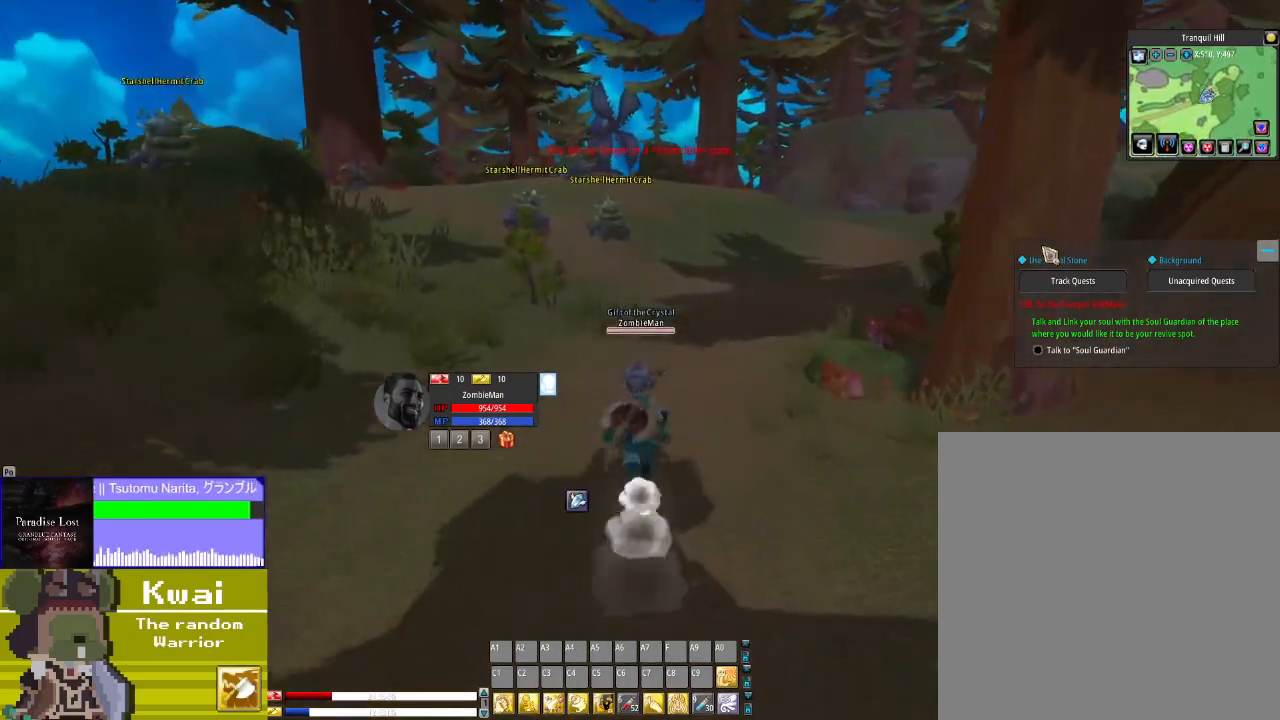
{"buttons": ["DPAD_UP"], "left_stick": "center", "right_stick": "center", "events": [[367, "DPAD_RIGHT", "down"], [401, "DPAD_RIGHT", "up"]]}
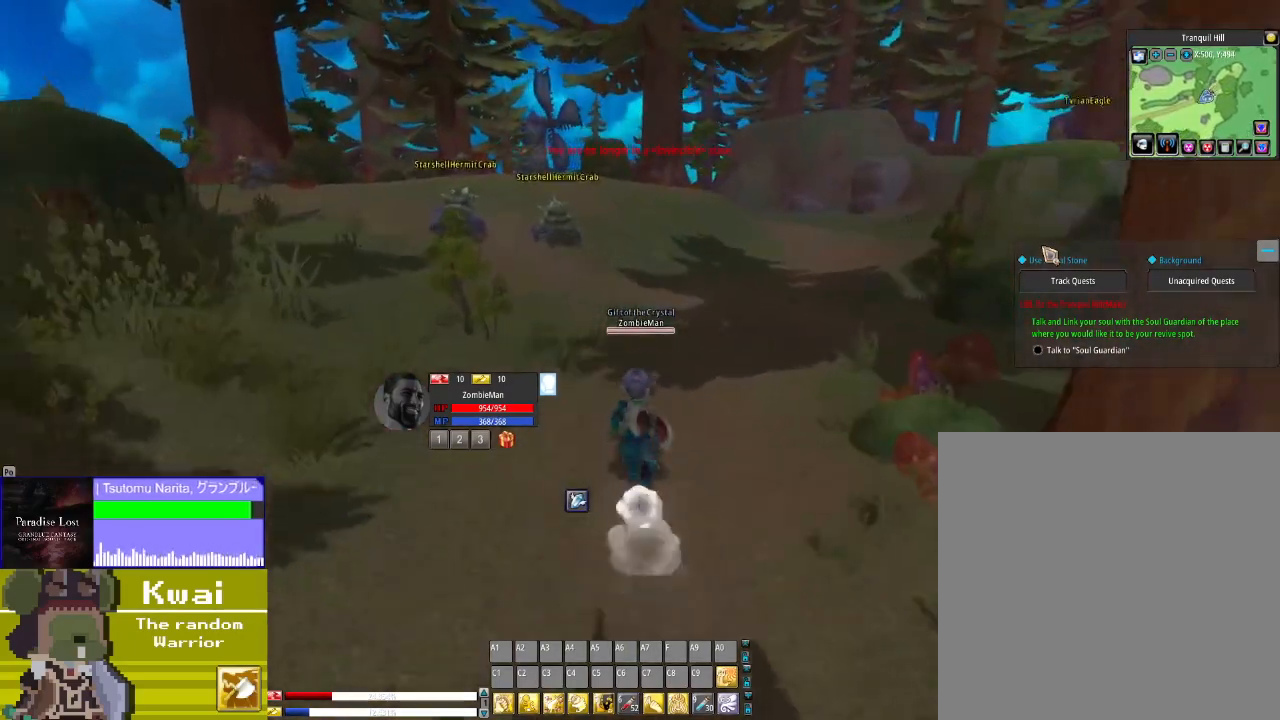
{"buttons": ["DPAD_UP"], "left_stick": "center", "right_stick": "center", "events": []}
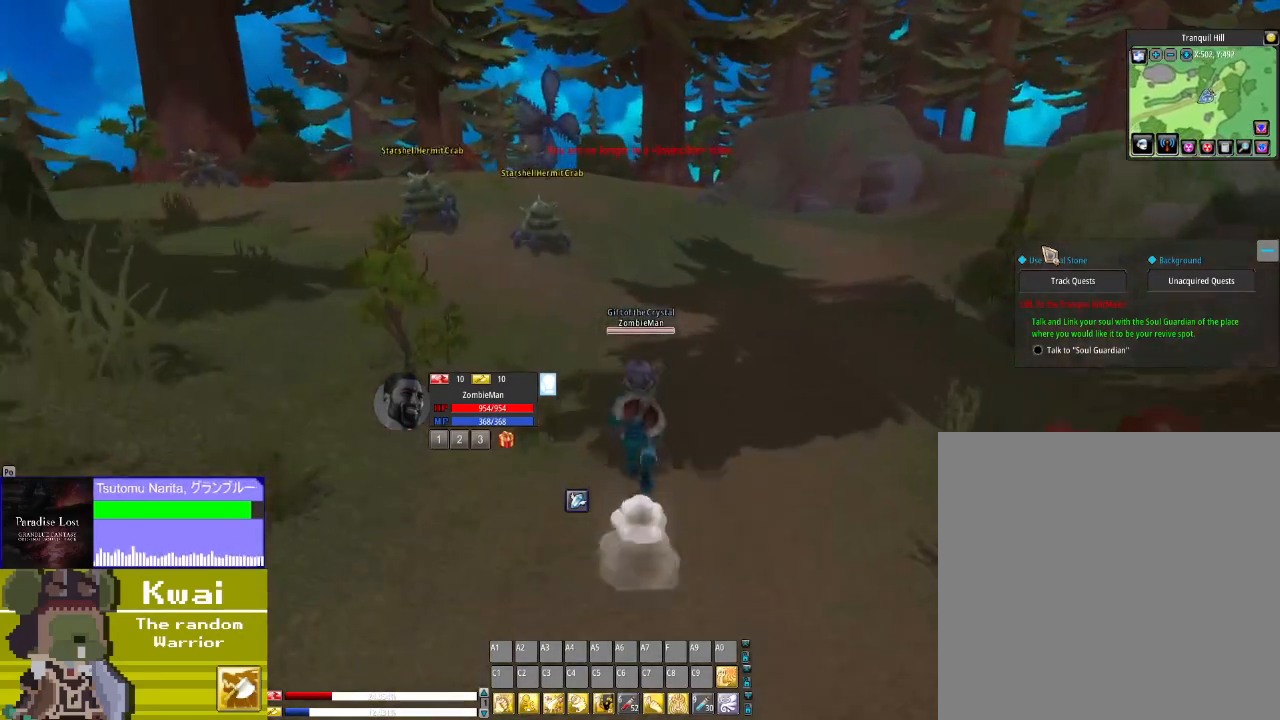
{"buttons": ["DPAD_UP"], "left_stick": "center", "right_stick": "center", "events": [[301, "DPAD_RIGHT", "down"], [434, "DPAD_RIGHT", "up"]]}
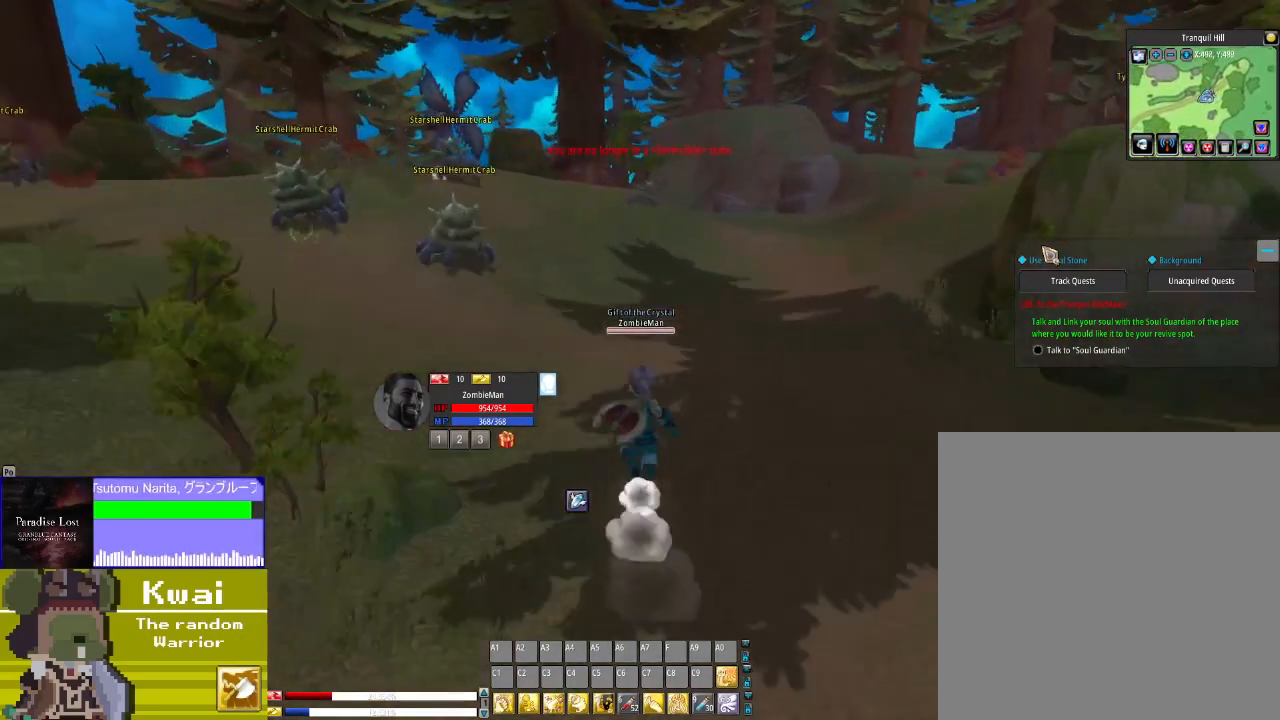
{"buttons": ["DPAD_UP"], "left_stick": "center", "right_stick": "center", "events": []}
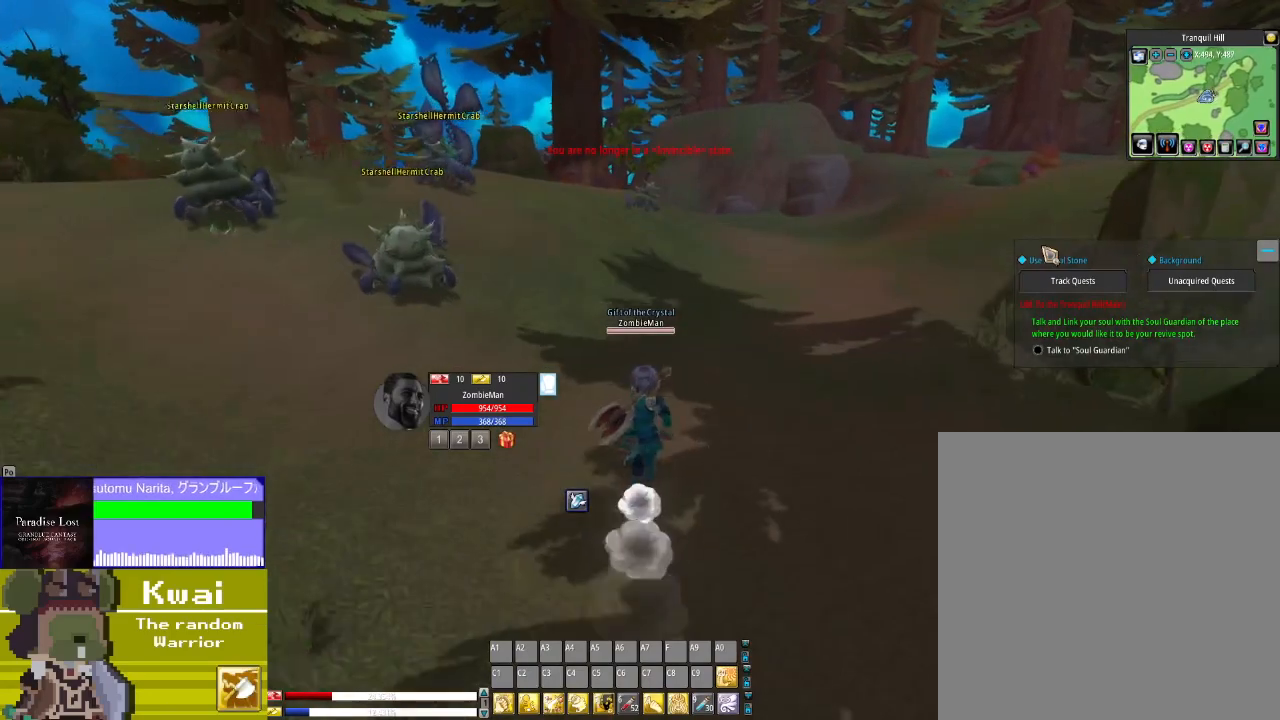
{"buttons": ["DPAD_UP"], "left_stick": "center", "right_stick": "center", "events": [[301, "DPAD_RIGHT", "down"], [401, "DPAD_RIGHT", "up"]]}
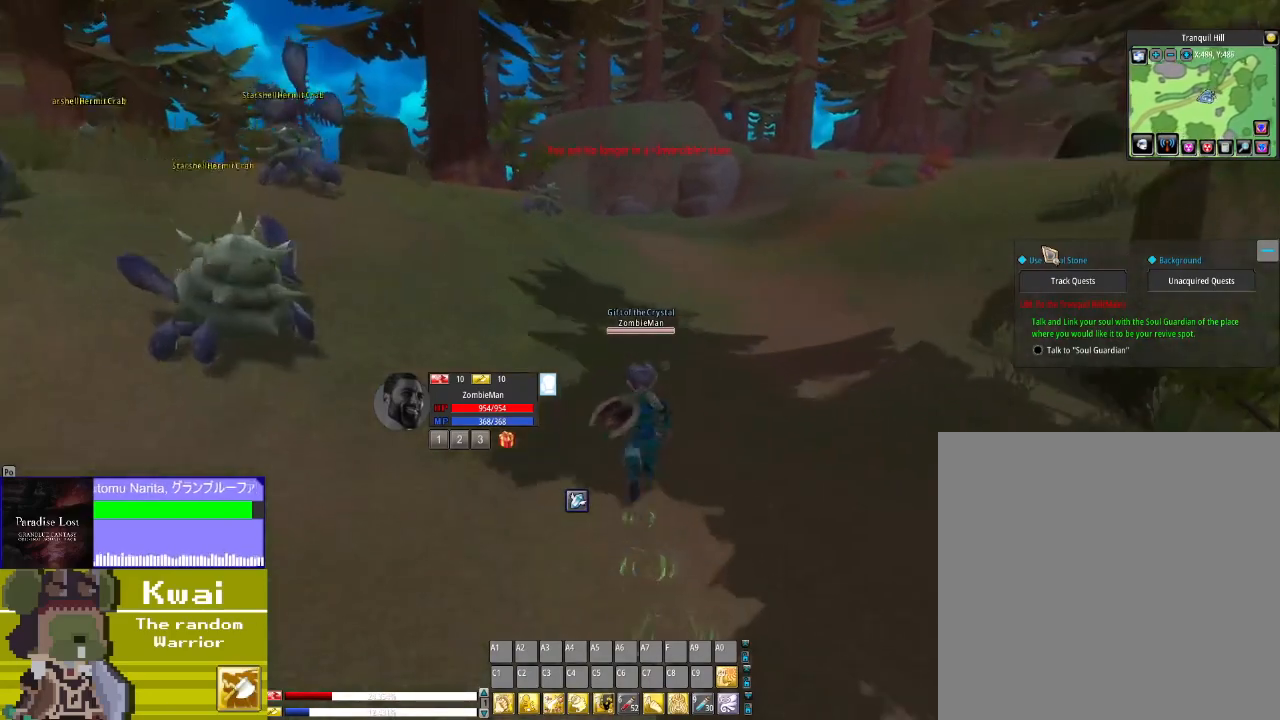
{"buttons": ["DPAD_UP"], "left_stick": "center", "right_stick": "center", "events": []}